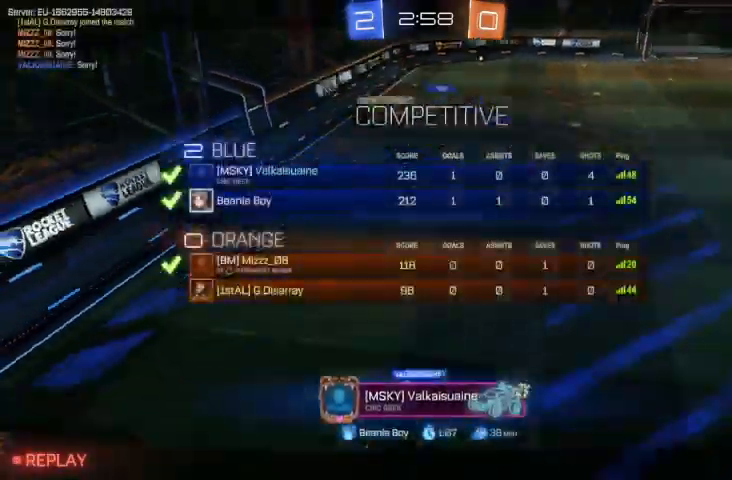
Gameplay with a controller (Xbox layout); each line is a JSON object with the inputs held at the frame after it. "events" lists button and stick changes between this image and that frame as [ms after this image, input, new state], when the widget could be followed in between.
{"buttons": [], "left_stick": "center", "right_stick": "center", "events": [[400, "R1", "up"]]}
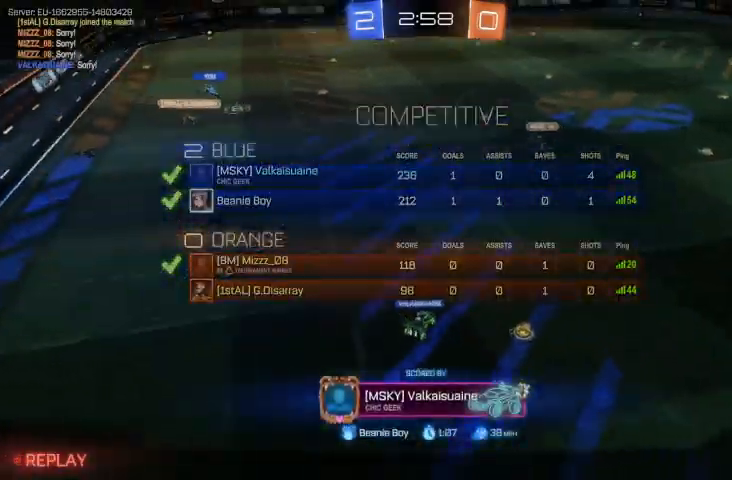
{"buttons": [], "left_stick": "center", "right_stick": "center"}
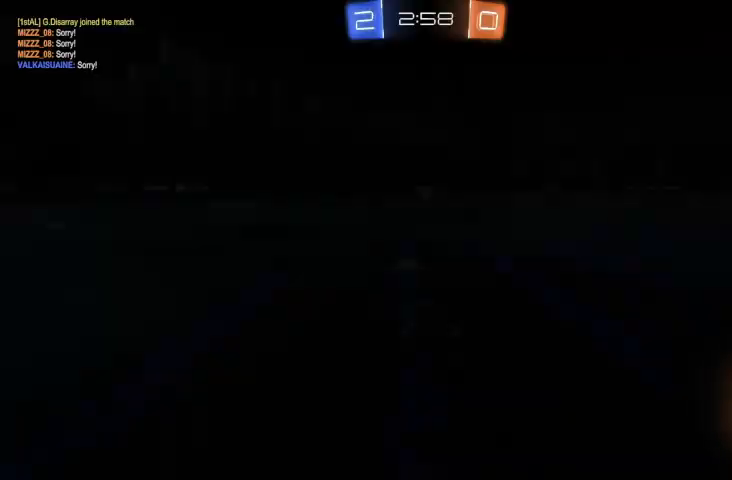
{"buttons": [], "left_stick": "center", "right_stick": "center", "events": []}
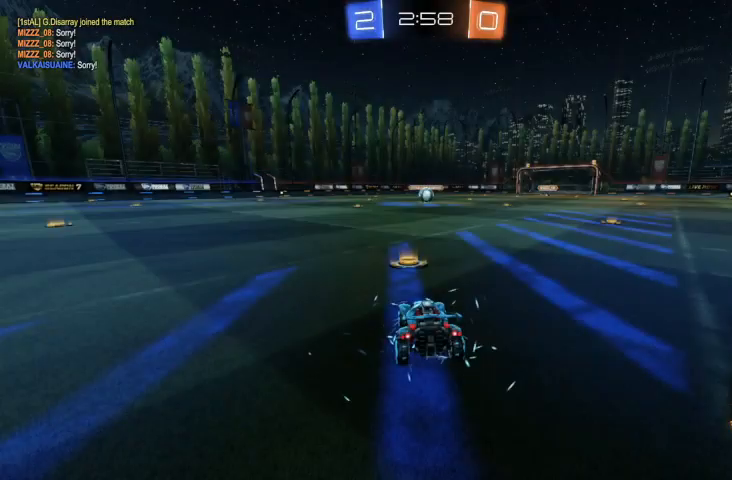
{"buttons": [], "left_stick": "center", "right_stick": "center", "events": []}
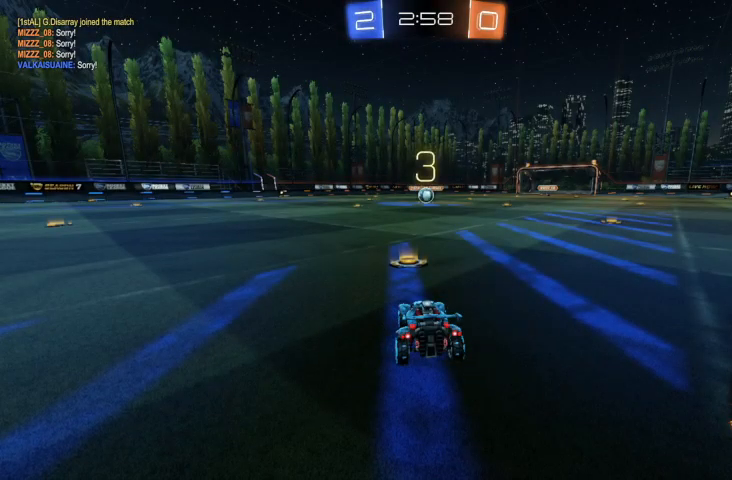
{"buttons": [], "left_stick": "center", "right_stick": "center", "events": [[167, "R1", "down"], [267, "R1", "up"]]}
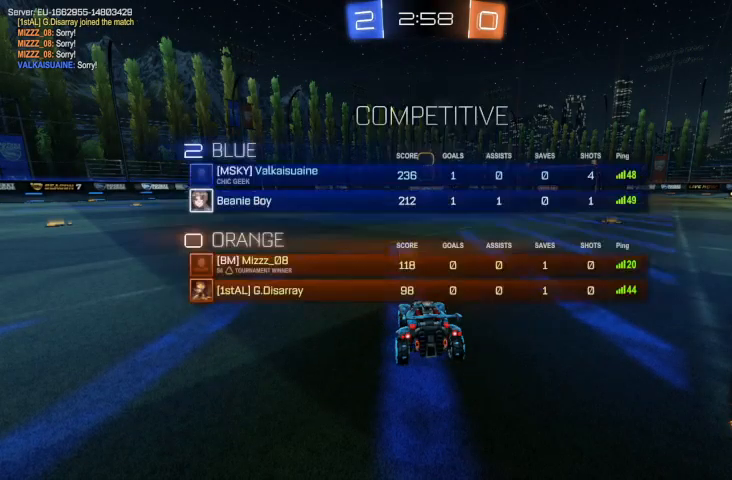
{"buttons": ["R2"], "left_stick": "center", "right_stick": "center", "events": [[133, "R2", "down"]]}
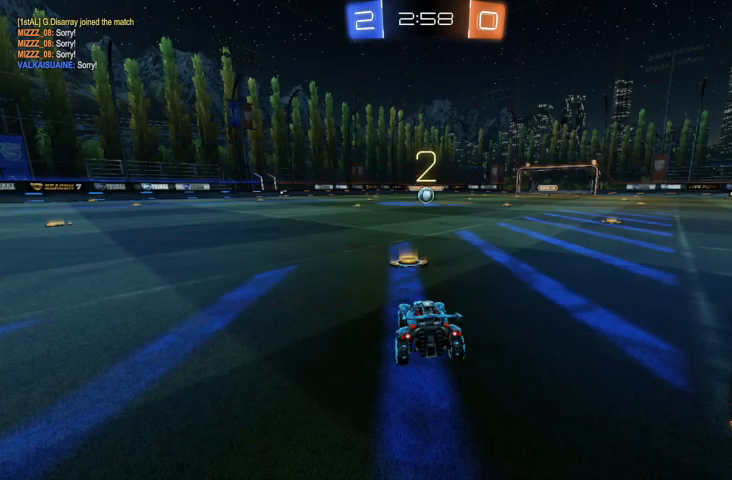
{"buttons": ["R2"], "left_stick": "center", "right_stick": "center", "events": [[167, "Y", "down"], [200, "Y", "up"], [333, "Y", "down"], [400, "Y", "up"]]}
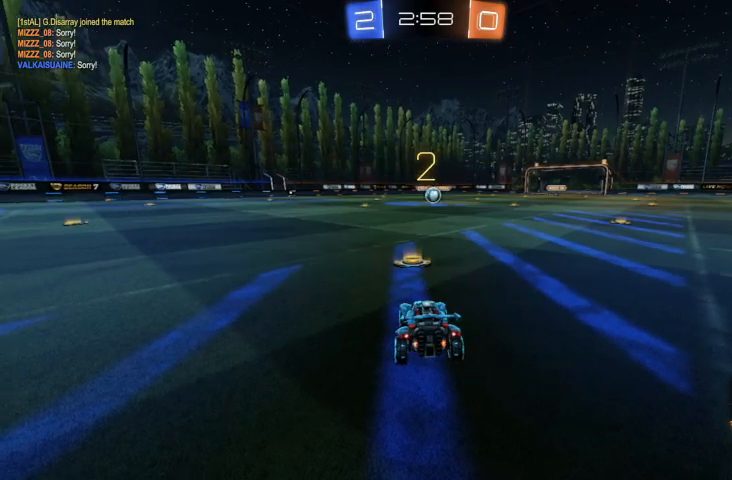
{"buttons": ["Y", "R2"], "left_stick": "center", "right_stick": "center", "events": [[67, "Y", "down"], [133, "Y", "up"], [333, "Y", "down"], [367, "Y", "up"], [500, "Y", "down"]]}
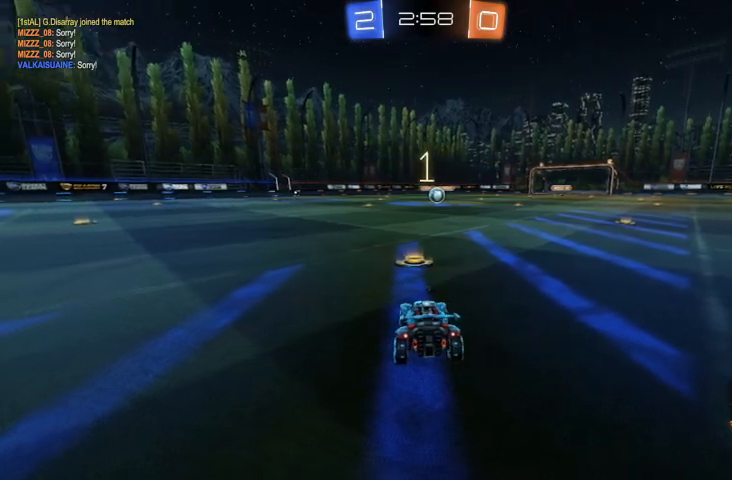
{"buttons": ["B", "R2"], "left_stick": "center", "right_stick": "center", "events": [[67, "Y", "up"], [233, "Y", "down"], [300, "Y", "up"], [500, "B", "down"]]}
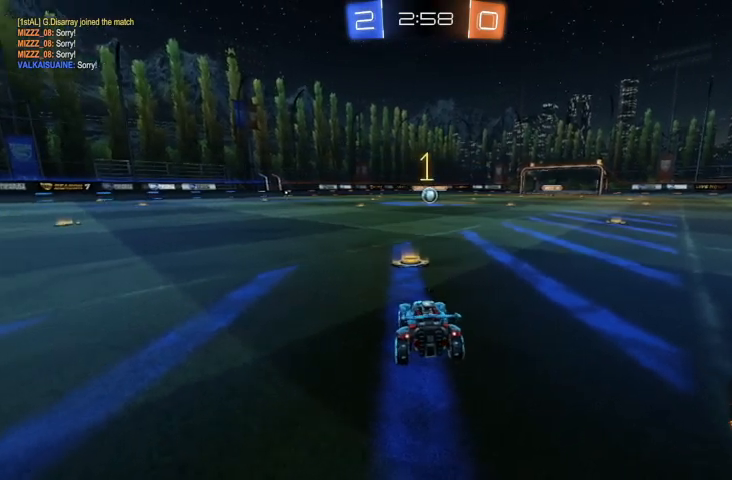
{"buttons": ["B", "R2"], "left_stick": "center", "right_stick": "center", "events": []}
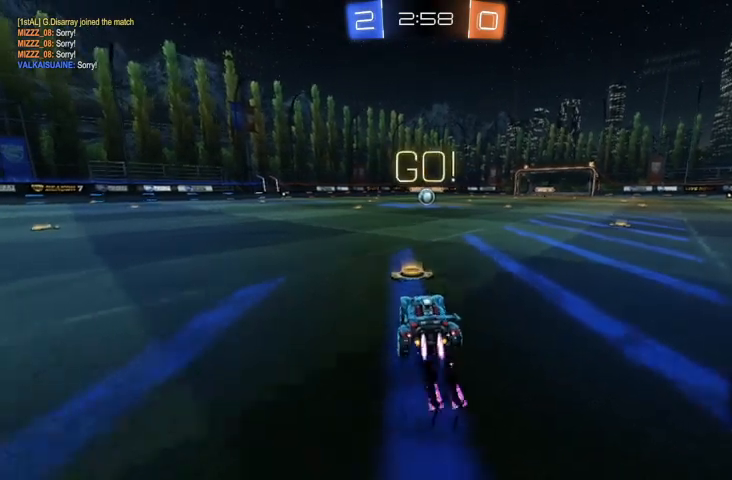
{"buttons": ["A", "R2"], "left_stick": "up-left", "right_stick": "center", "events": [[67, "B", "up"], [100, "left_stick", "down-right"], [200, "A", "down"], [300, "A", "up"], [300, "left_stick", "up-left"], [333, "A", "down"], [400, "A", "up"], [500, "A", "down"]]}
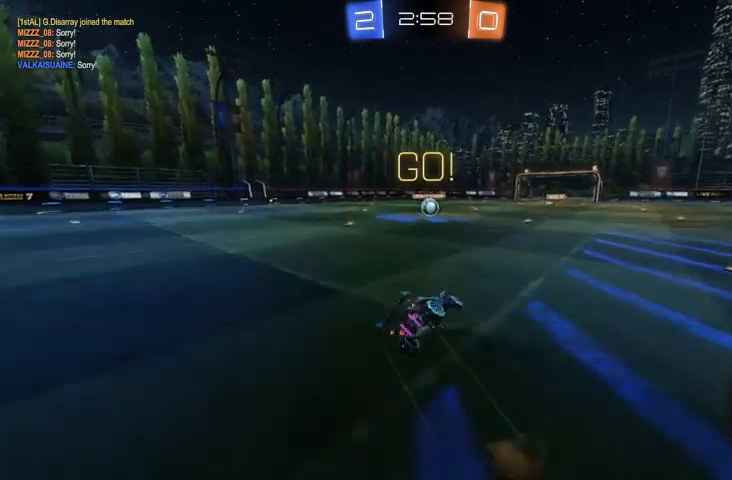
{"buttons": ["B", "R2"], "left_stick": "center", "right_stick": "center", "events": [[67, "A", "up"], [133, "left_stick", "center"], [200, "B", "down"]]}
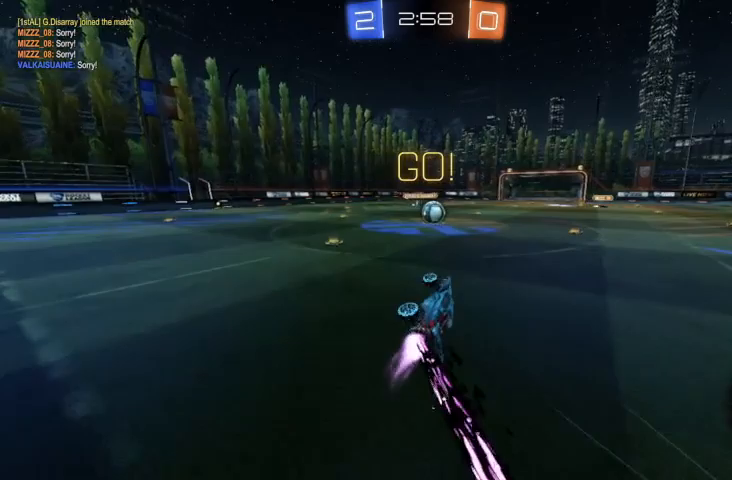
{"buttons": ["R2"], "left_stick": "right", "right_stick": "center", "events": [[400, "B", "up"], [433, "left_stick", "right"]]}
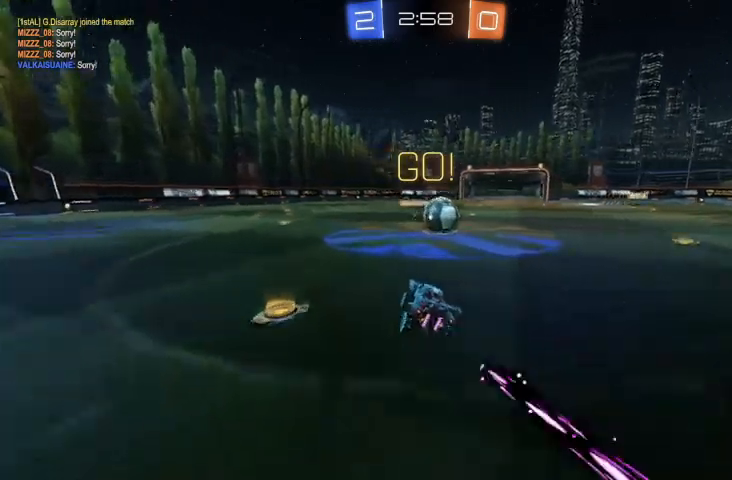
{"buttons": [], "left_stick": "up-left", "right_stick": "center", "events": [[367, "left_stick", "up-left"], [500, "R2", "up"]]}
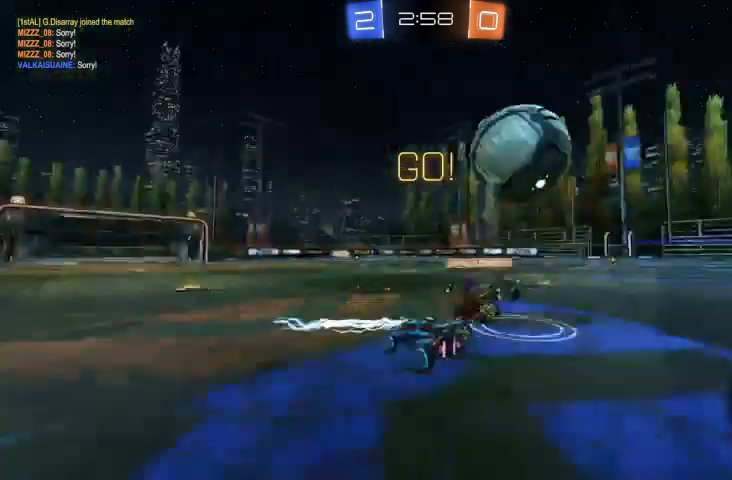
{"buttons": ["R2"], "left_stick": "up-left", "right_stick": "center", "events": [[100, "X", "down"], [167, "X", "up"], [267, "R2", "down"], [367, "Y", "down"], [467, "Y", "up"]]}
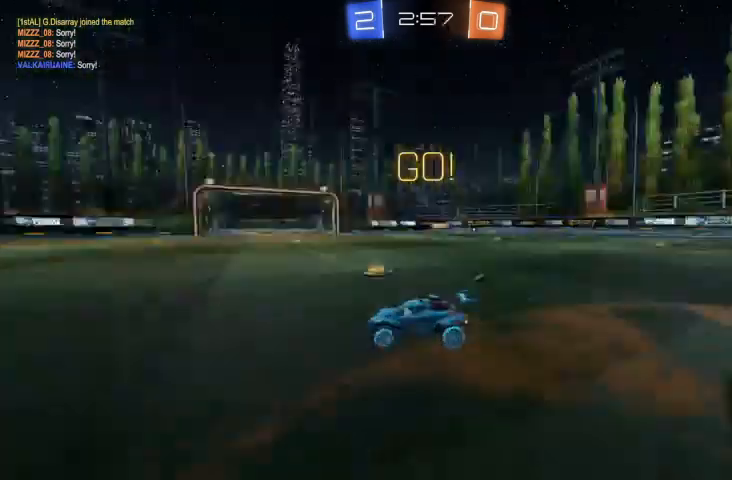
{"buttons": ["A", "R2"], "left_stick": "up-left", "right_stick": "center", "events": [[400, "A", "down"], [433, "A", "up"], [500, "A", "down"]]}
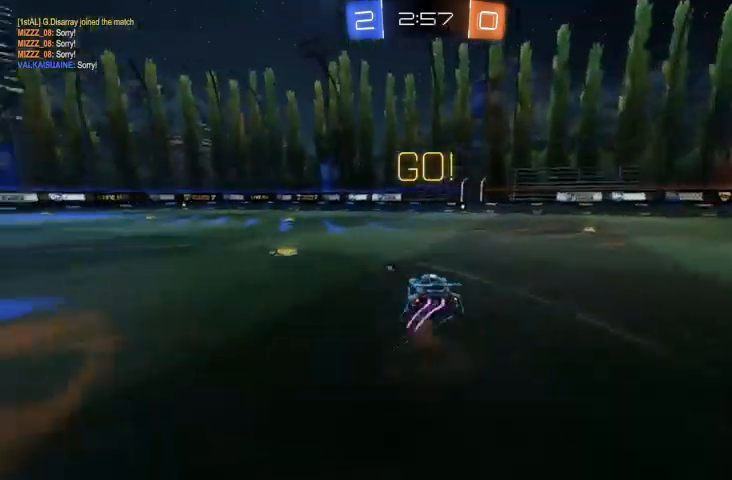
{"buttons": [], "left_stick": "center", "right_stick": "center", "events": [[100, "A", "up"], [167, "R2", "up"], [167, "left_stick", "center"]]}
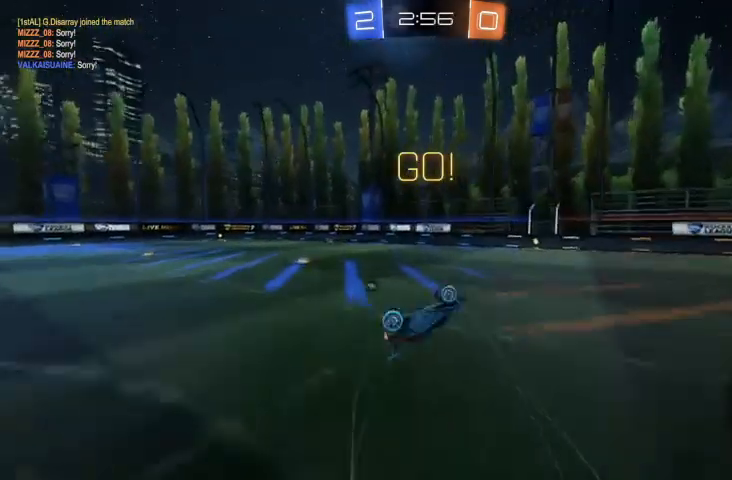
{"buttons": [], "left_stick": "center", "right_stick": "center", "events": [[167, "left_stick", "up-left"], [333, "left_stick", "center"]]}
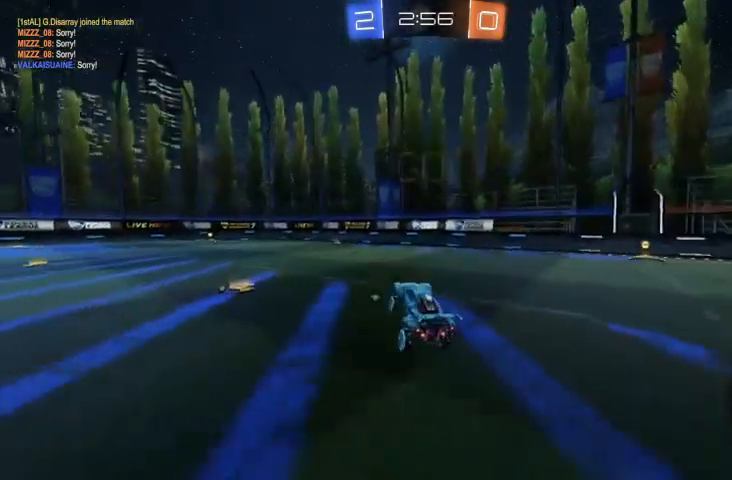
{"buttons": ["R2"], "left_stick": "up-left", "right_stick": "center", "events": [[33, "R2", "down"], [200, "left_stick", "up-left"], [400, "A", "down"], [500, "A", "up"]]}
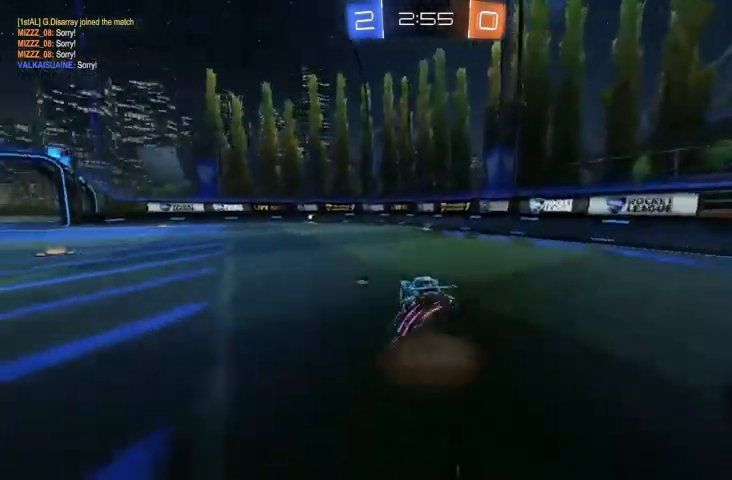
{"buttons": [], "left_stick": "center", "right_stick": "center", "events": [[67, "A", "down"], [133, "A", "up"], [200, "R2", "up"], [267, "left_stick", "center"]]}
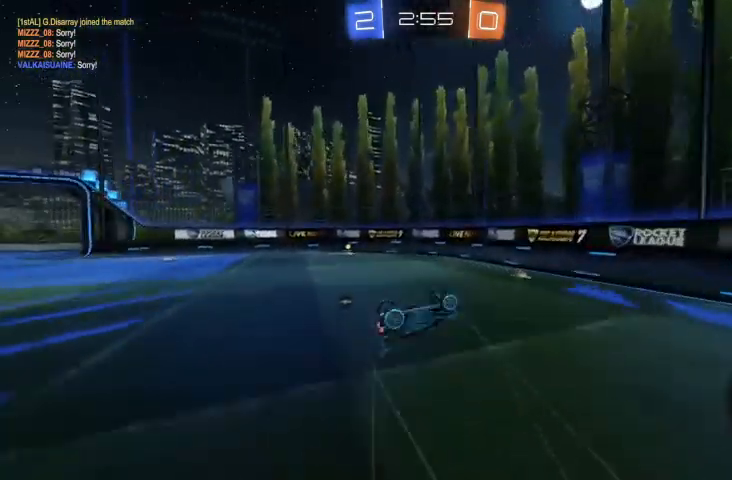
{"buttons": [], "left_stick": "center", "right_stick": "center", "events": [[233, "left_stick", "up-left"], [400, "left_stick", "center"]]}
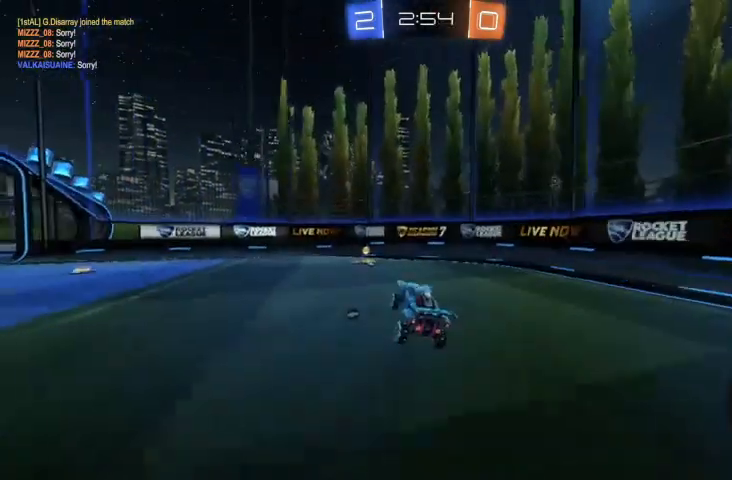
{"buttons": ["R2"], "left_stick": "up-left", "right_stick": "center", "events": [[33, "R2", "down"], [367, "Y", "down"], [367, "left_stick", "up-left"], [400, "Y", "up"]]}
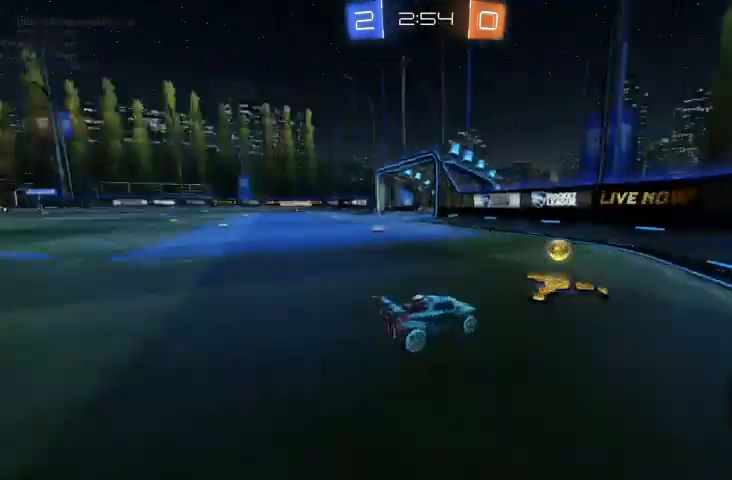
{"buttons": ["R2"], "left_stick": "up-left", "right_stick": "center", "events": []}
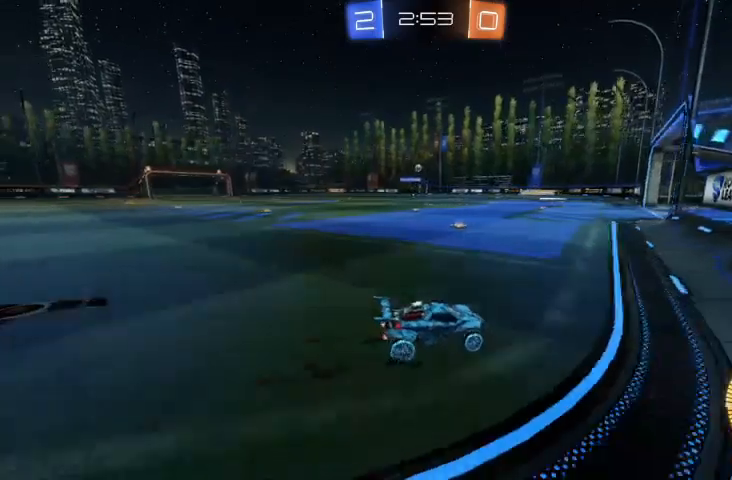
{"buttons": ["R2"], "left_stick": "center", "right_stick": "center", "events": [[467, "left_stick", "center"]]}
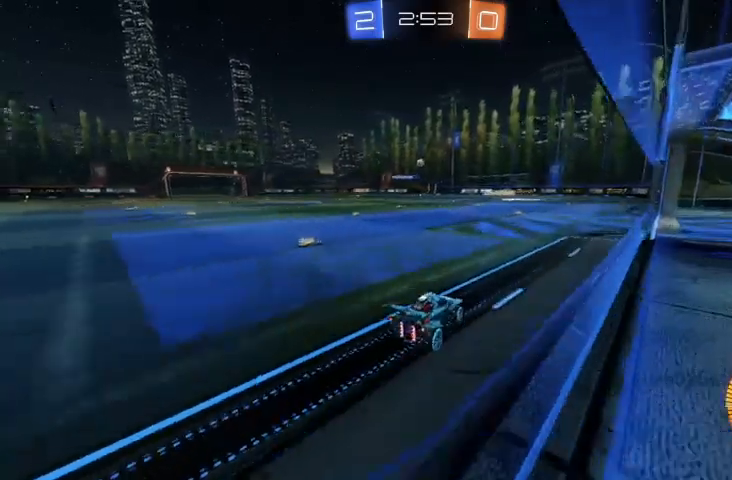
{"buttons": [], "left_stick": "right", "right_stick": "center", "events": [[300, "R2", "up"], [433, "left_stick", "right"]]}
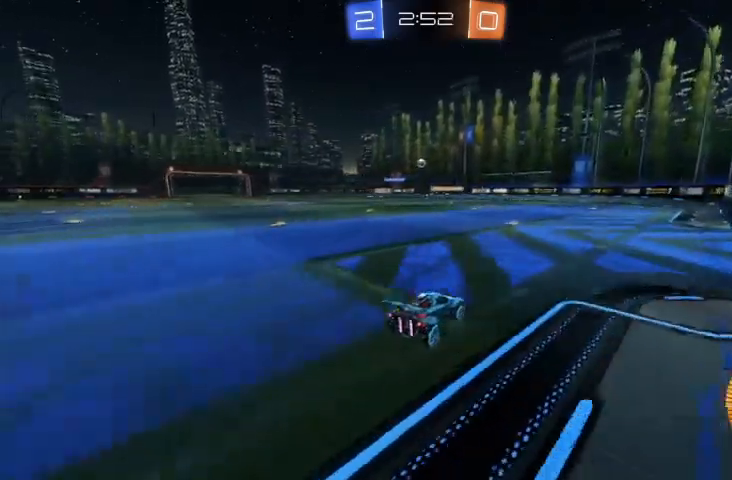
{"buttons": [], "left_stick": "center", "right_stick": "center", "events": [[300, "left_stick", "center"]]}
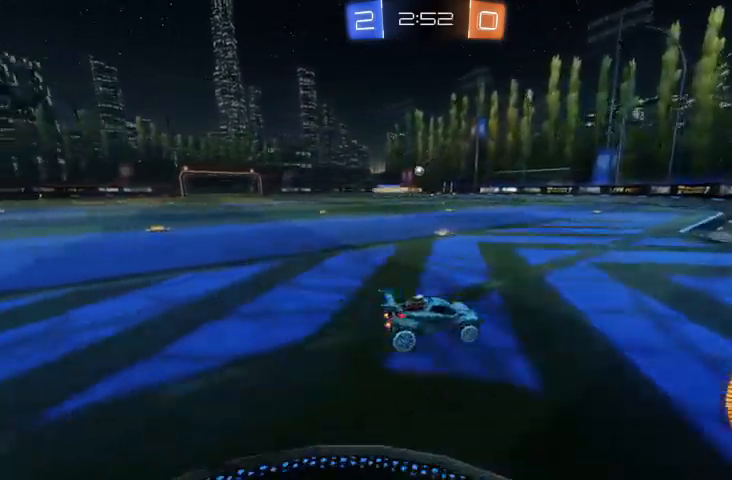
{"buttons": ["R2"], "left_stick": "up-left", "right_stick": "center", "events": [[100, "left_stick", "up-left"], [433, "R2", "down"]]}
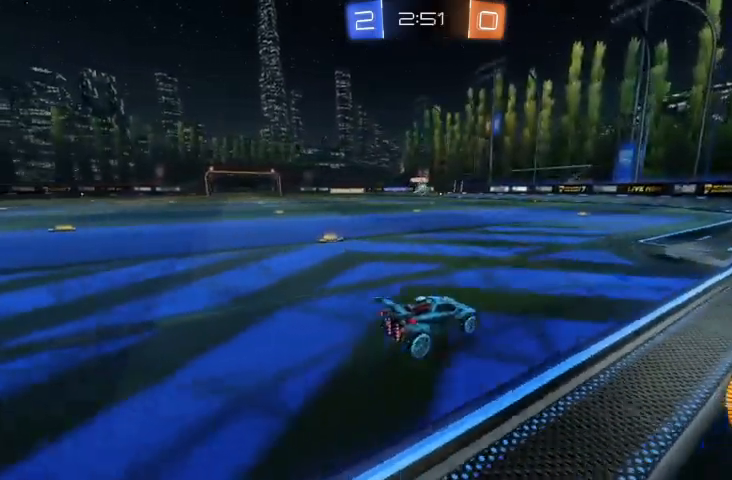
{"buttons": ["R2"], "left_stick": "right", "right_stick": "center", "events": [[300, "left_stick", "center"], [500, "left_stick", "right"]]}
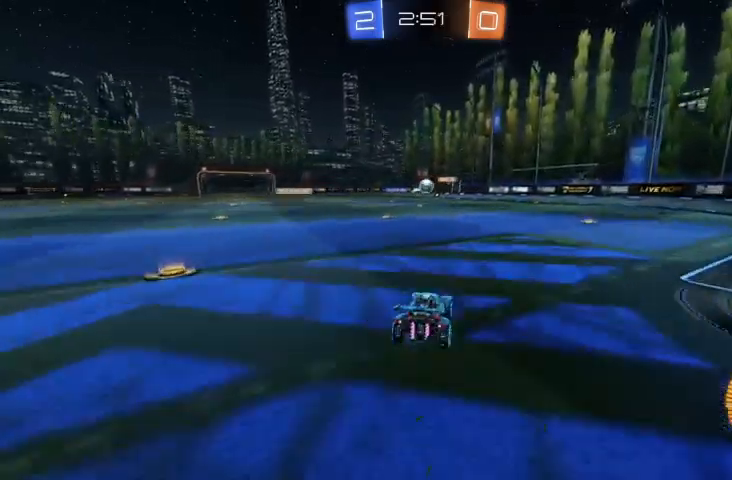
{"buttons": ["R2"], "left_stick": "up-left", "right_stick": "center", "events": [[33, "B", "down"], [200, "B", "up"], [200, "left_stick", "center"], [300, "B", "down"], [467, "B", "up"], [467, "left_stick", "up-left"]]}